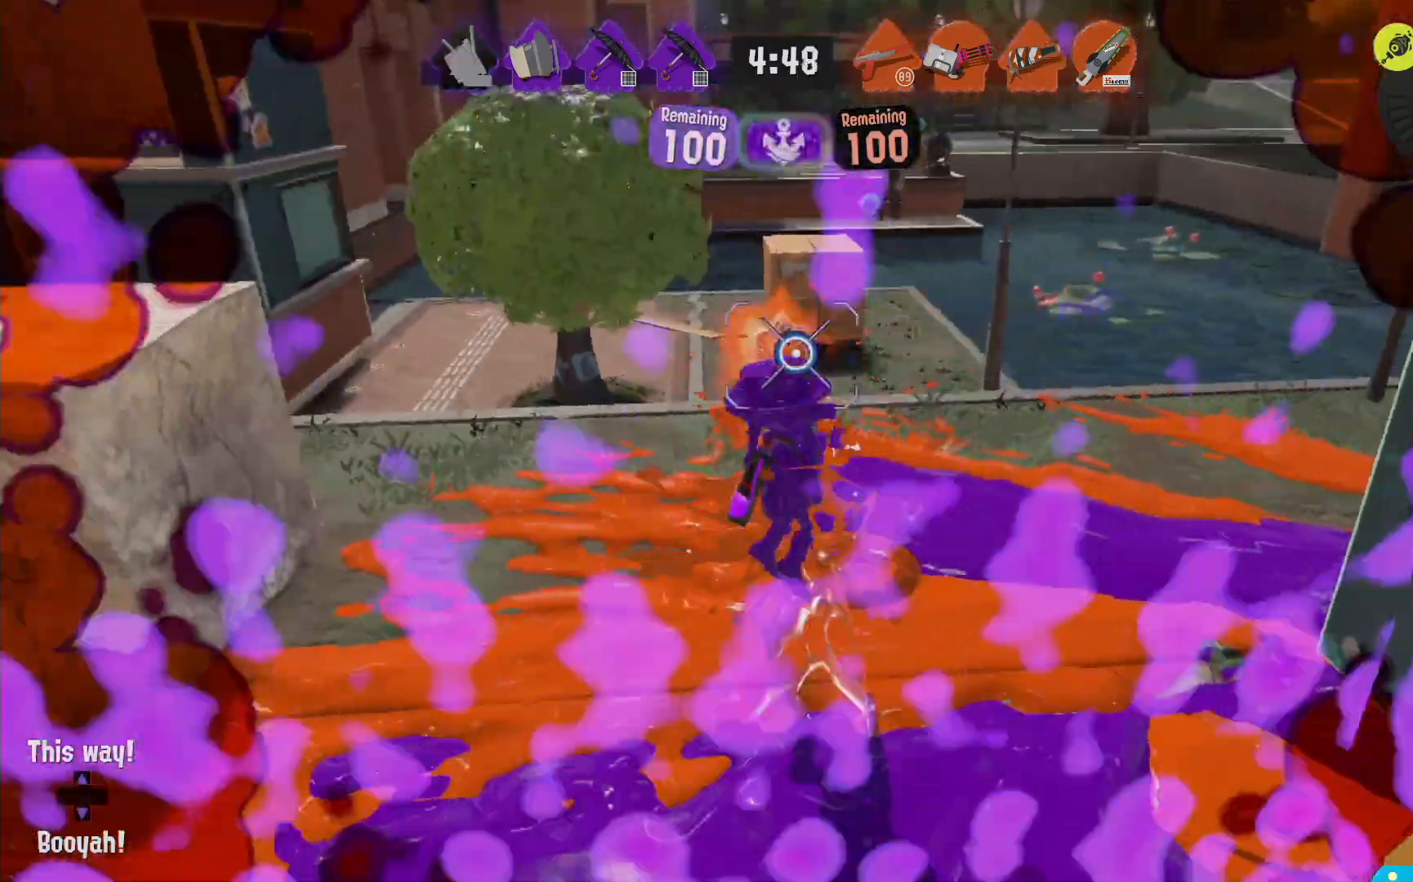
Gameplay with a controller (Nintendo layout); each line is a JSON object with the inputs held at the frame after it (dt_ms = milliseconds from this image to that frame). "events" lists button and stick changes between this image and that frame as [ms after this image, input, new state], when the widget could be followed in between. Not read: DPAD_LEFT L3 R3.
{"dt_ms": 500, "buttons": ["R2"], "left_stick": "left", "right_stick": "center"}
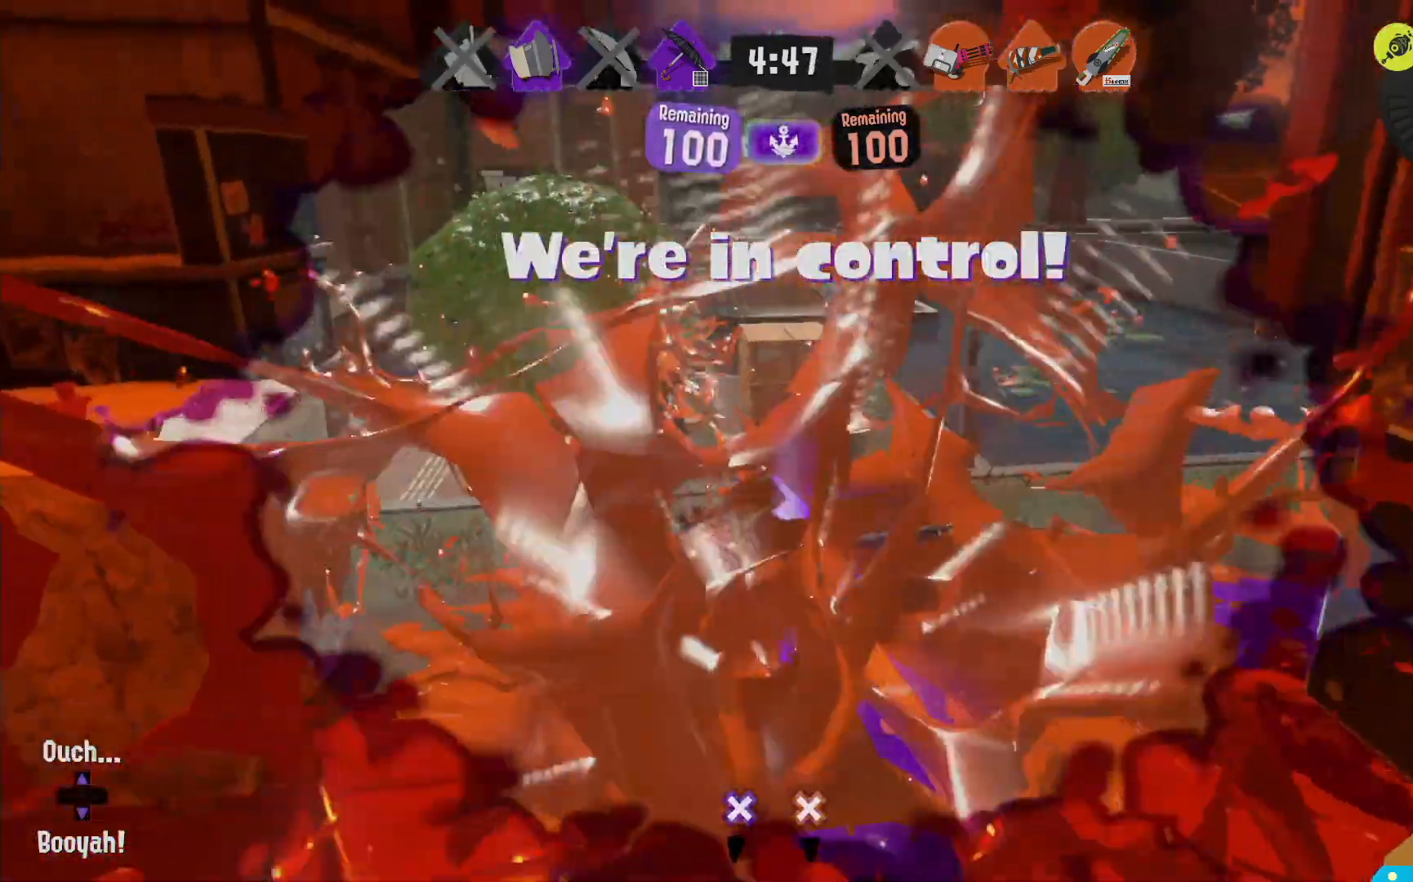
{"dt_ms": 1000, "buttons": [], "left_stick": "center", "right_stick": "center"}
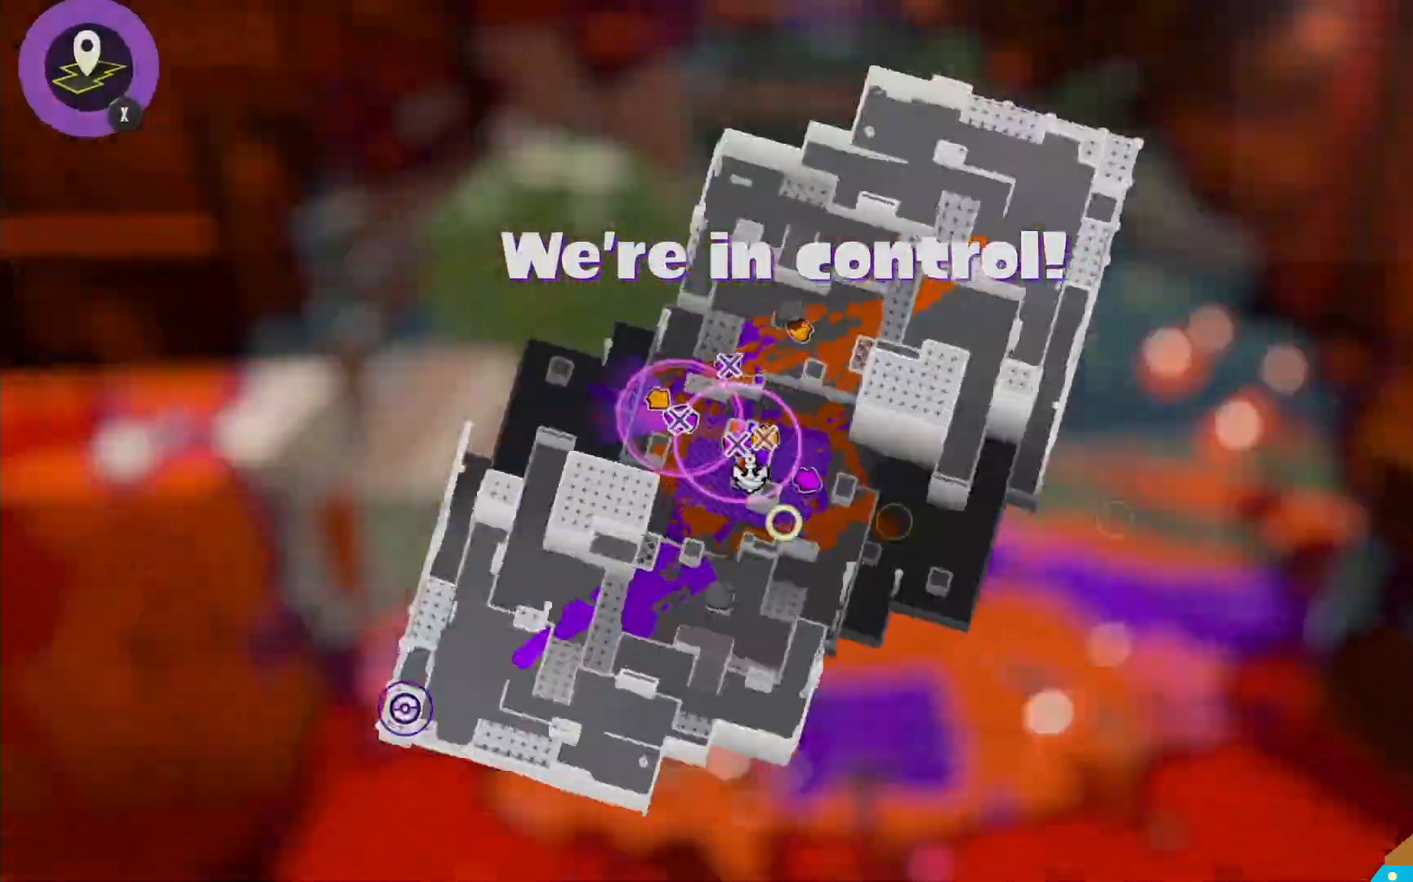
{"dt_ms": 500, "buttons": ["X"], "left_stick": "center", "right_stick": "center", "events": [[100, "X", "down"], [233, "X", "up"], [417, "X", "down"]]}
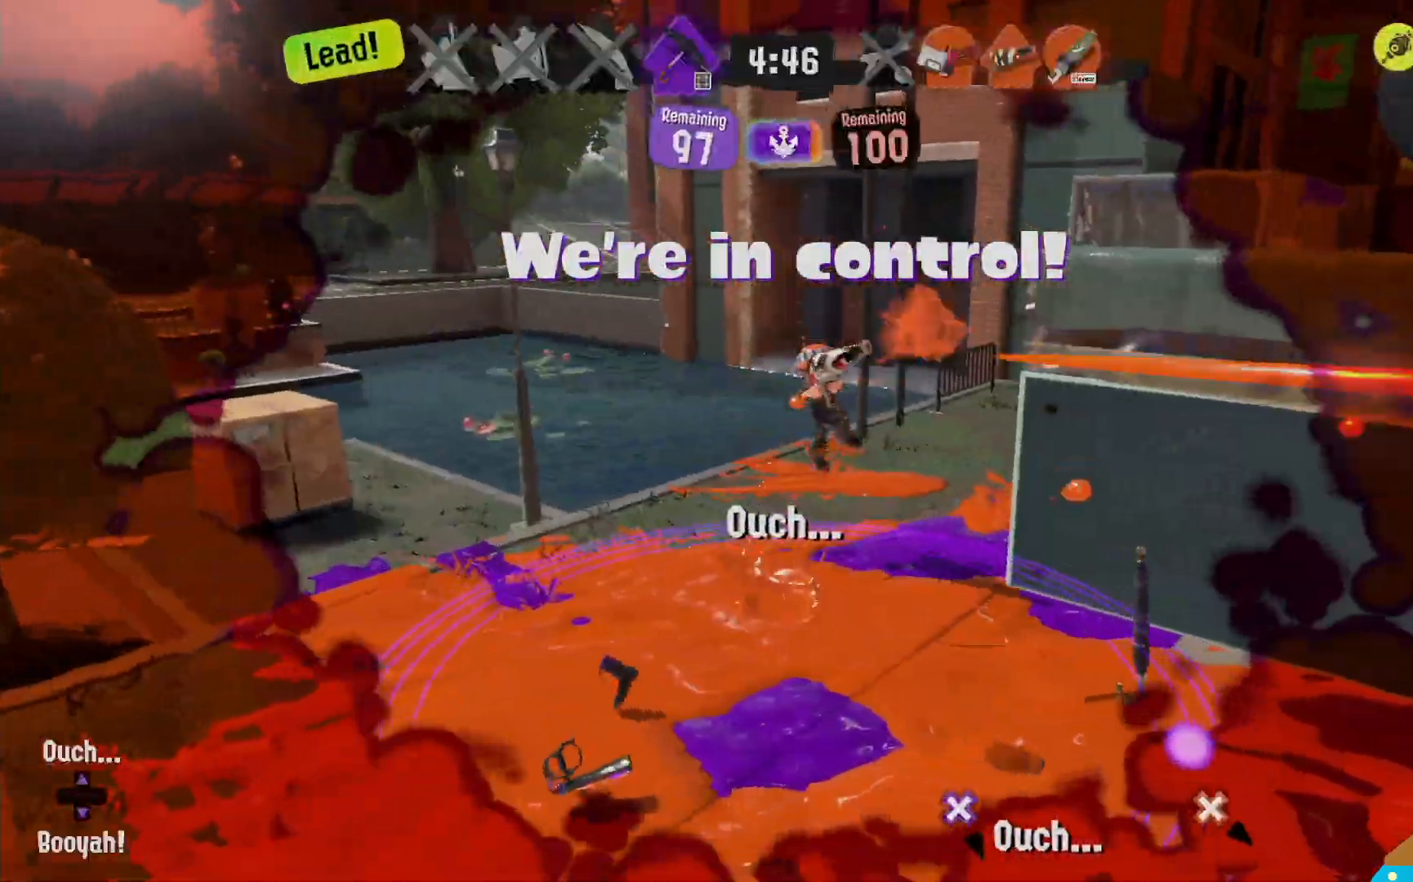
{"dt_ms": 500, "buttons": [], "left_stick": "center", "right_stick": "center", "events": [[50, "X", "up"], [333, "X", "down"], [467, "X", "up"]]}
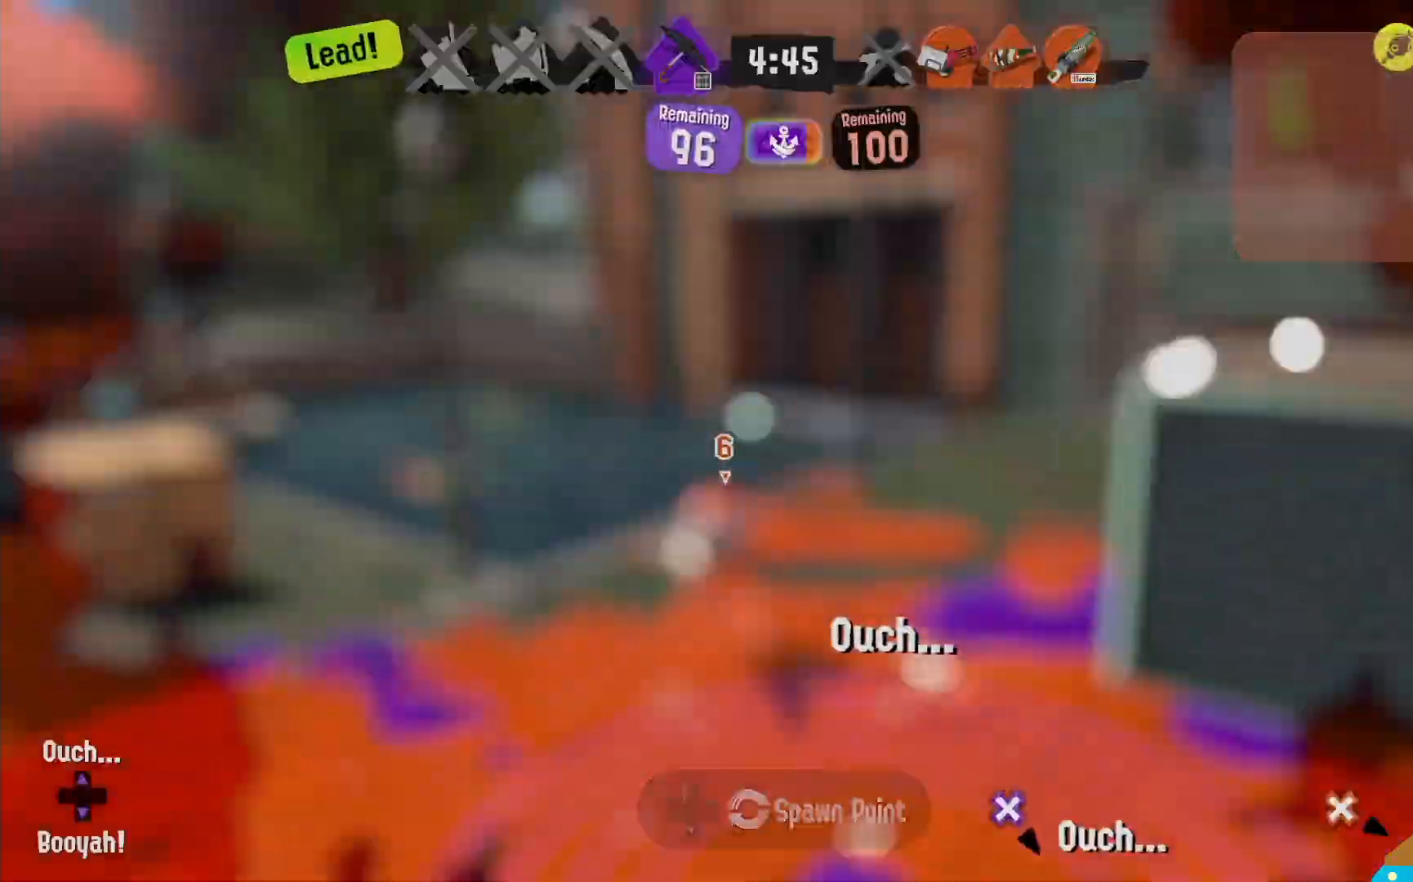
{"dt_ms": 500, "buttons": [], "left_stick": "center", "right_stick": "center", "events": []}
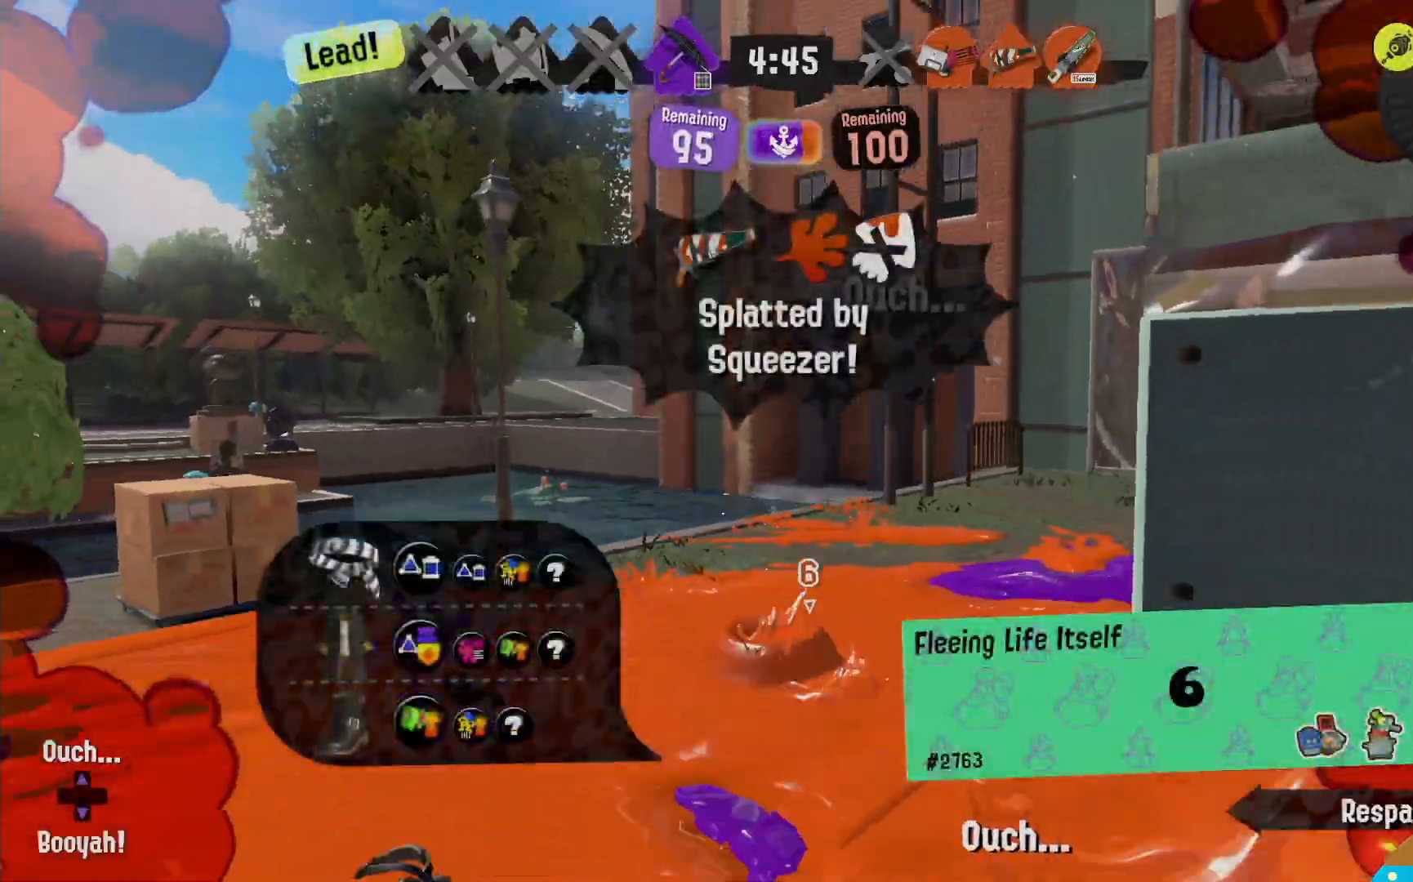
{"dt_ms": 500, "buttons": [], "left_stick": "center", "right_stick": "center", "events": [[83, "X", "down"], [217, "X", "up"]]}